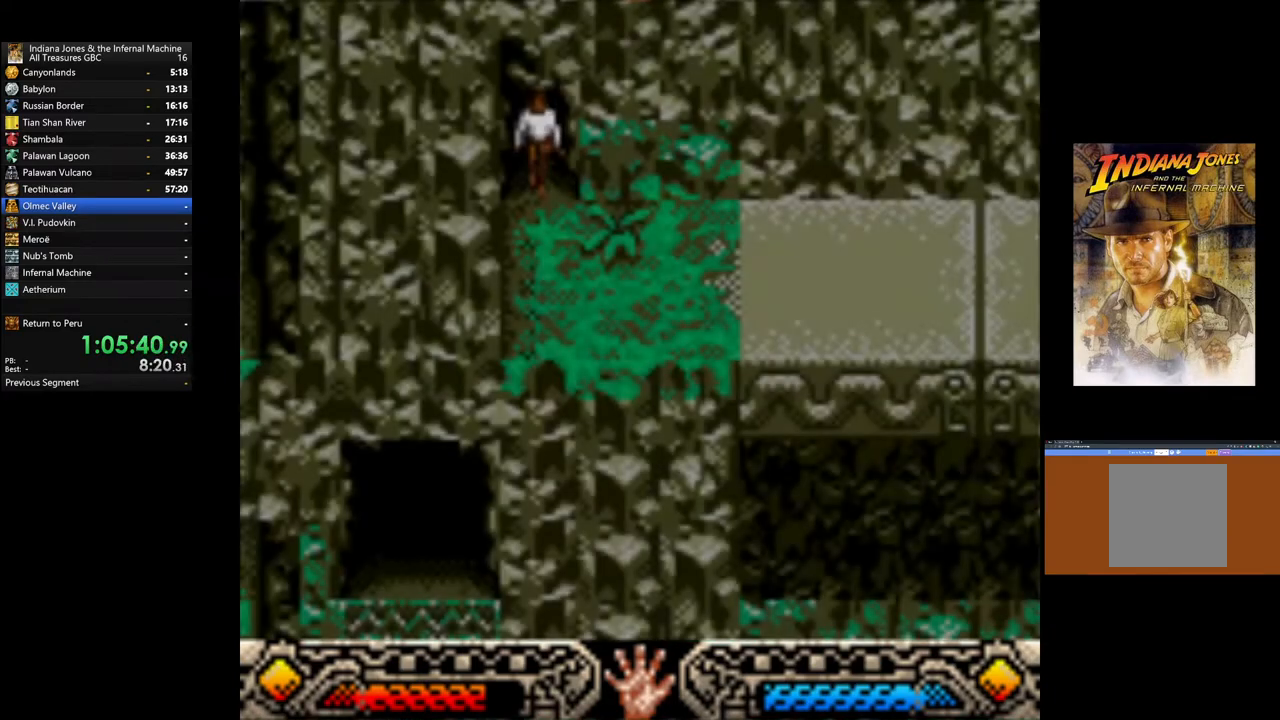
Gameplay with a controller (Xbox layout); each line is a JSON object with the inputs held at the frame after it. "events" lists button and stick changes between this image and that frame as [ms after this image, input, new state], when the widget could be followed in between.
{"buttons": [], "left_stick": "right", "right_stick": "center", "events": [[267, "left_stick", "right"]]}
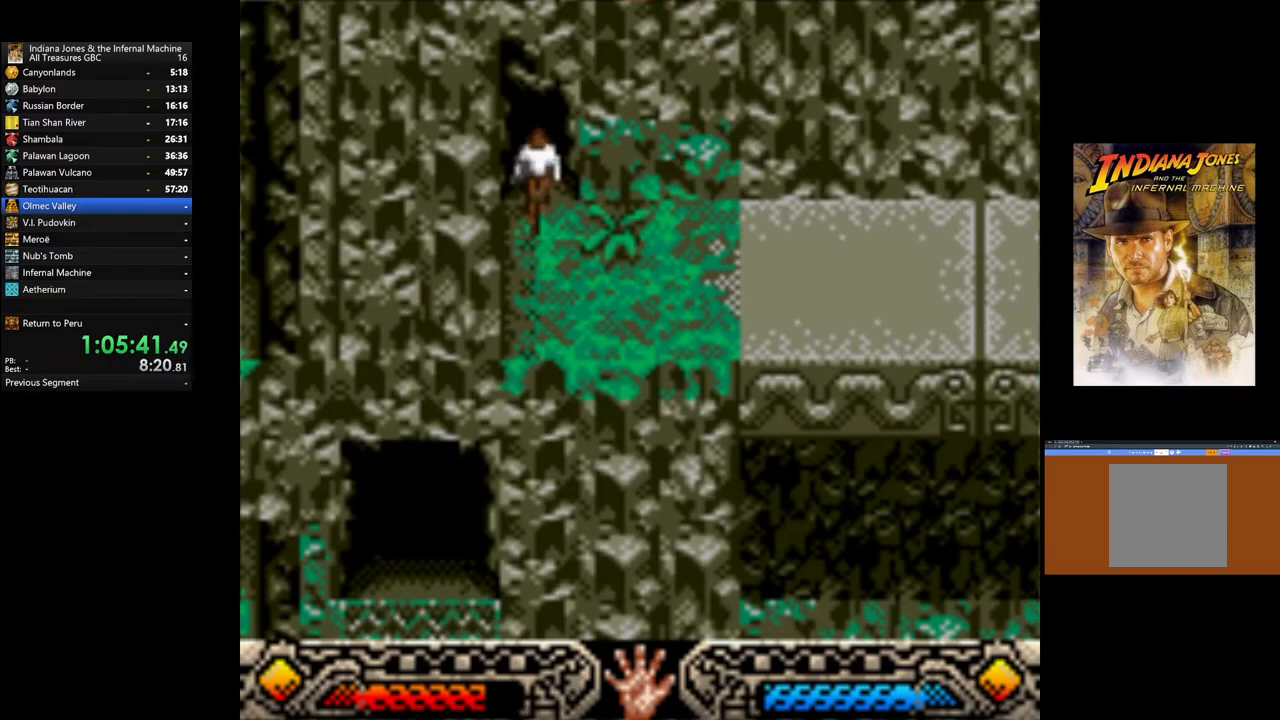
{"buttons": [], "left_stick": "right", "right_stick": "center", "events": []}
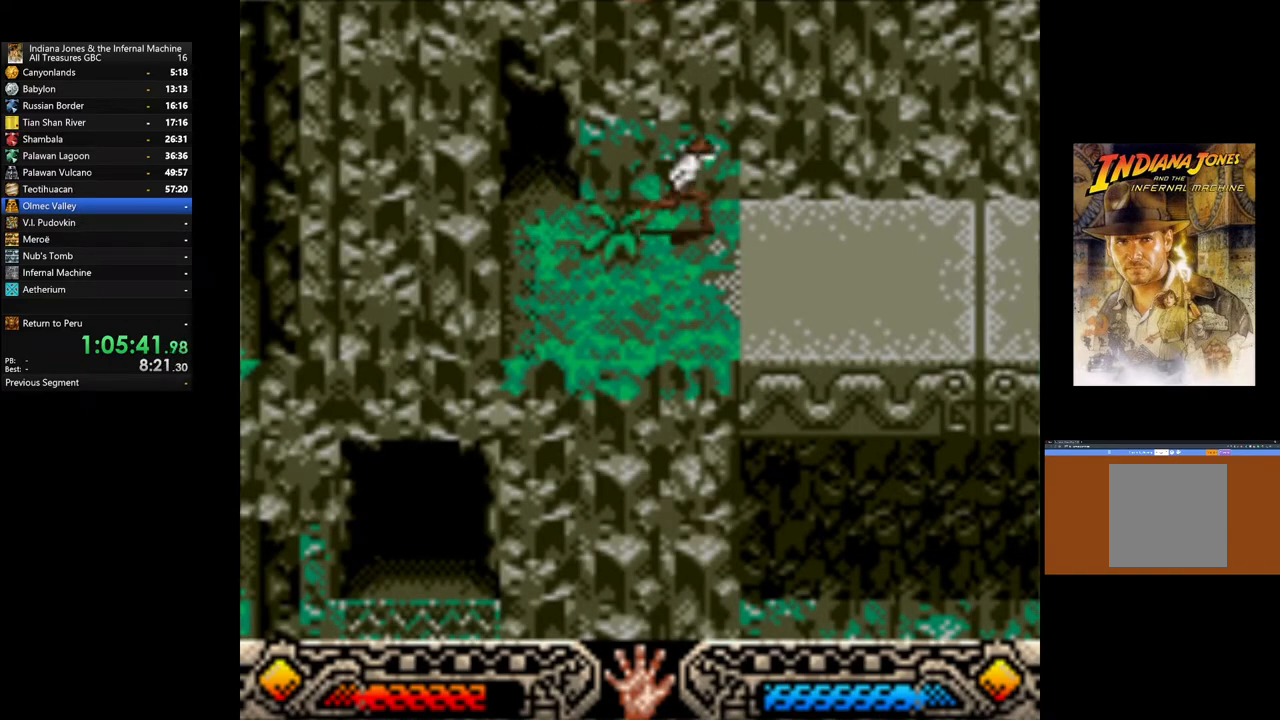
{"buttons": [], "left_stick": "right", "right_stick": "center", "events": []}
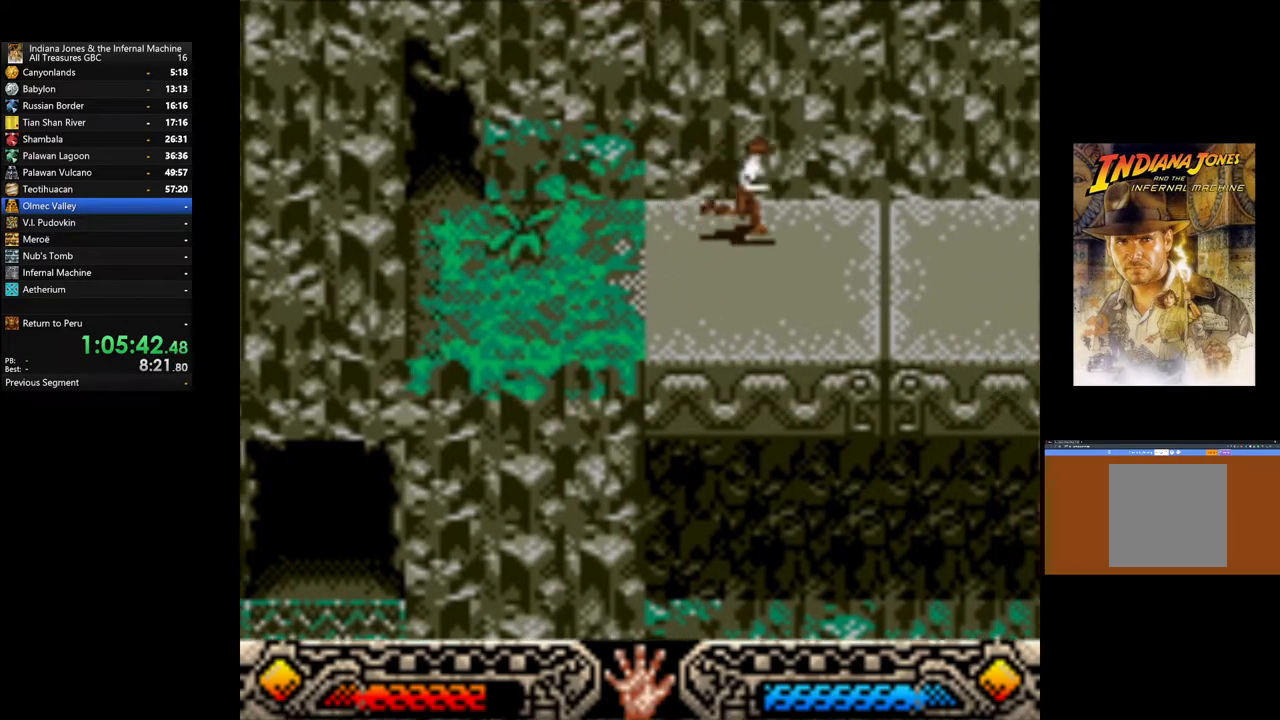
{"buttons": [], "left_stick": "up-right", "right_stick": "center", "events": [[117, "left_stick", "up-right"]]}
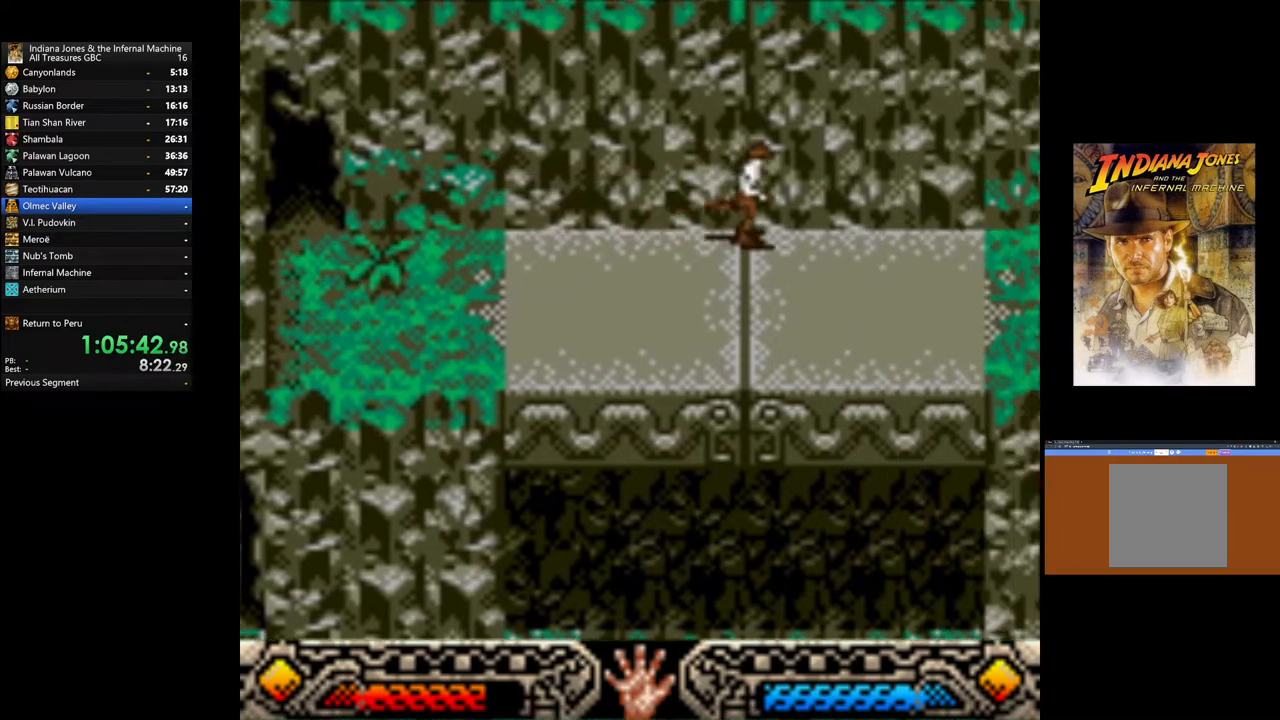
{"buttons": [], "left_stick": "up-right", "right_stick": "center", "events": []}
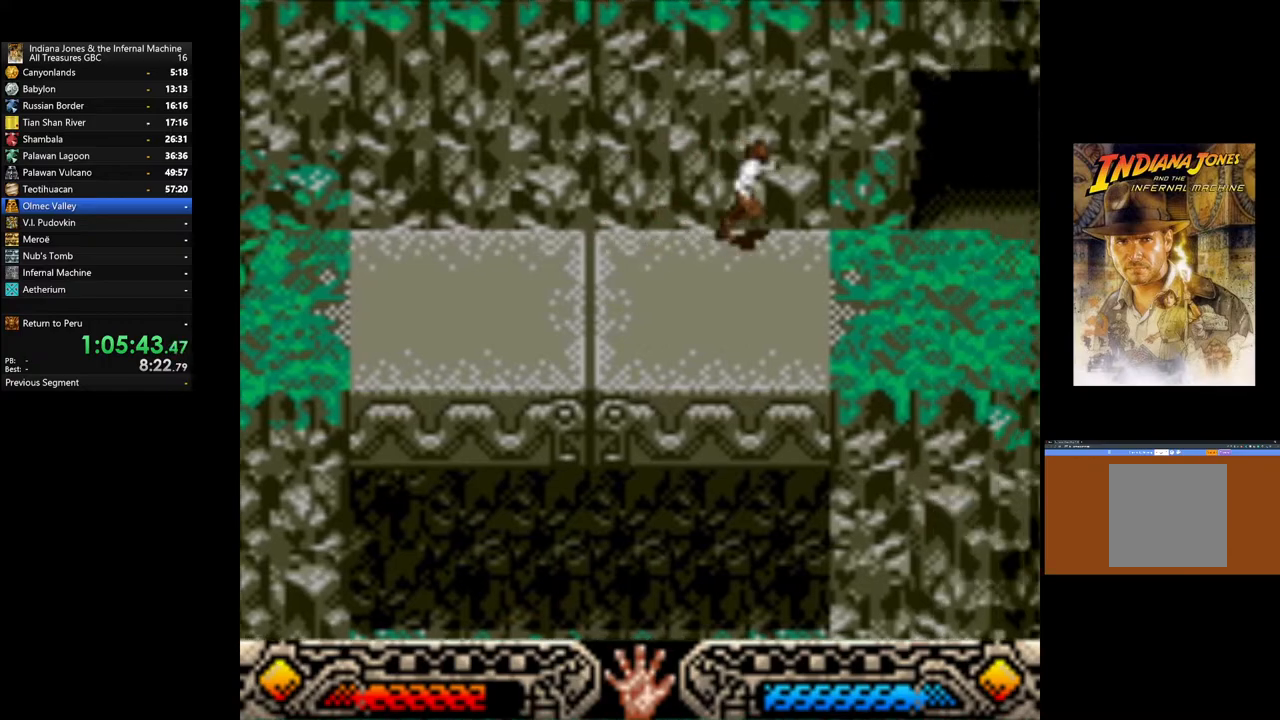
{"buttons": [], "left_stick": "up-right", "right_stick": "center", "events": []}
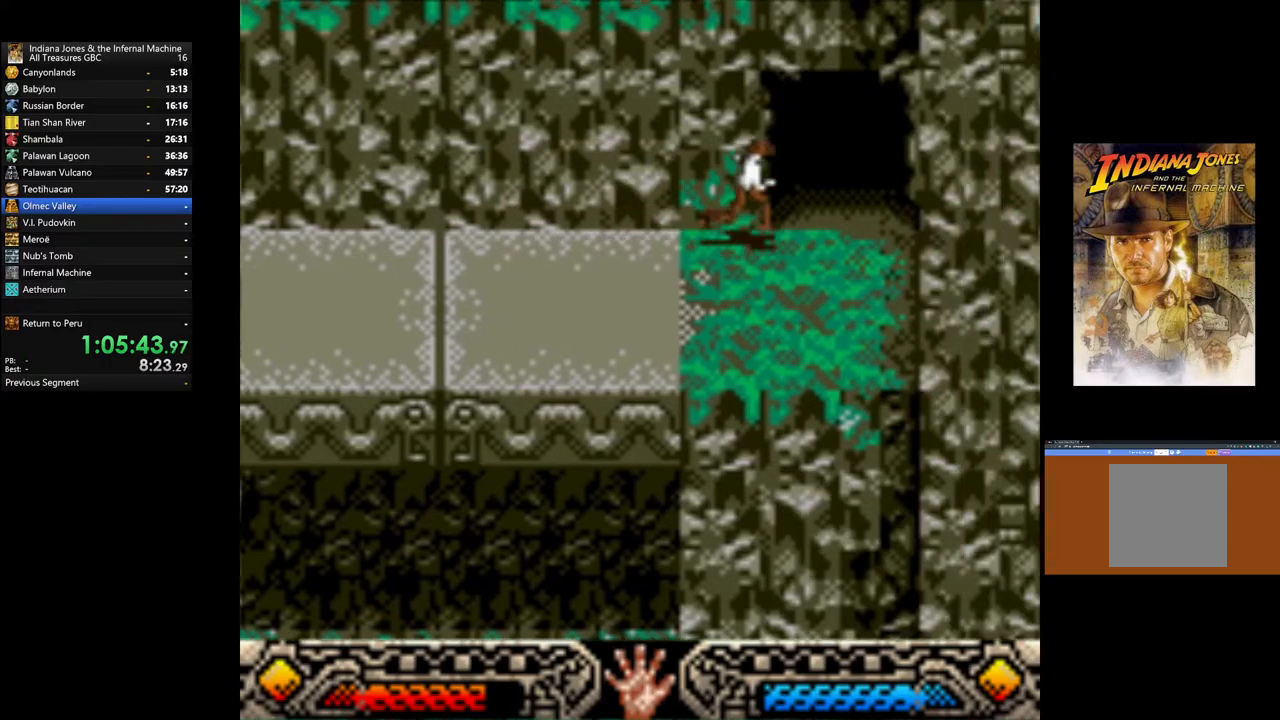
{"buttons": [], "left_stick": "up-right", "right_stick": "center", "events": []}
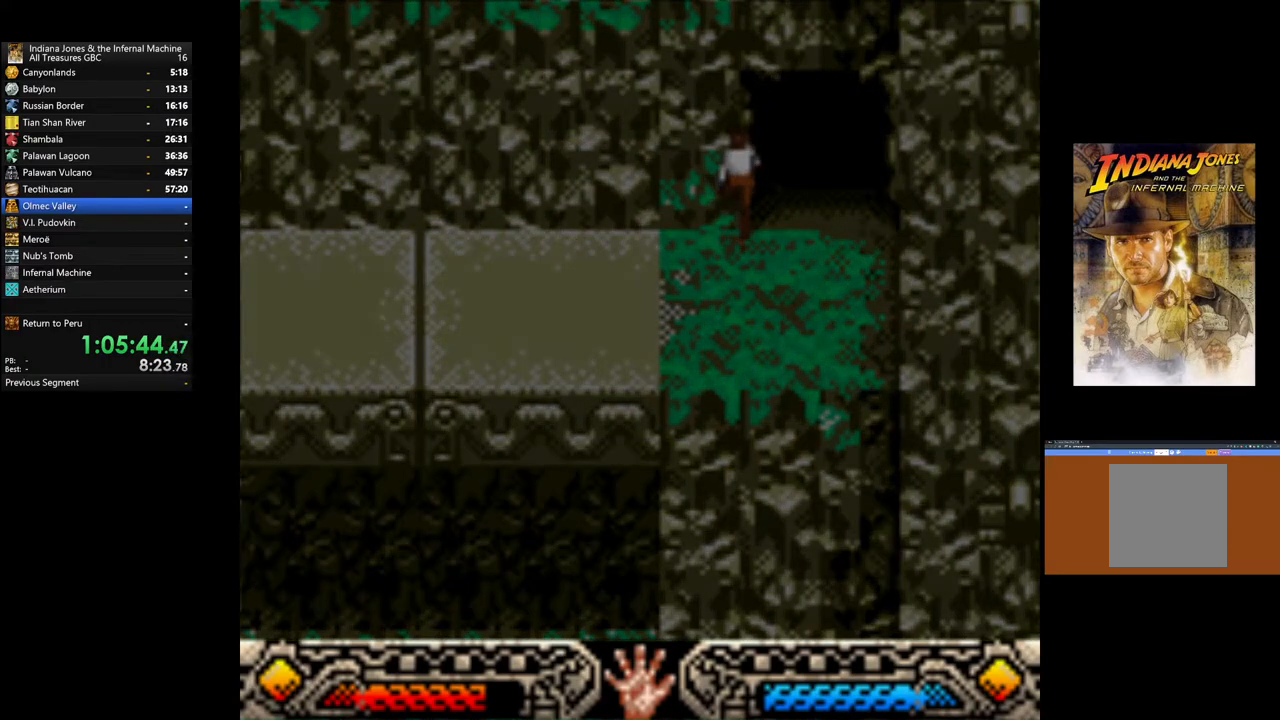
{"buttons": [], "left_stick": "up-right", "right_stick": "center", "events": []}
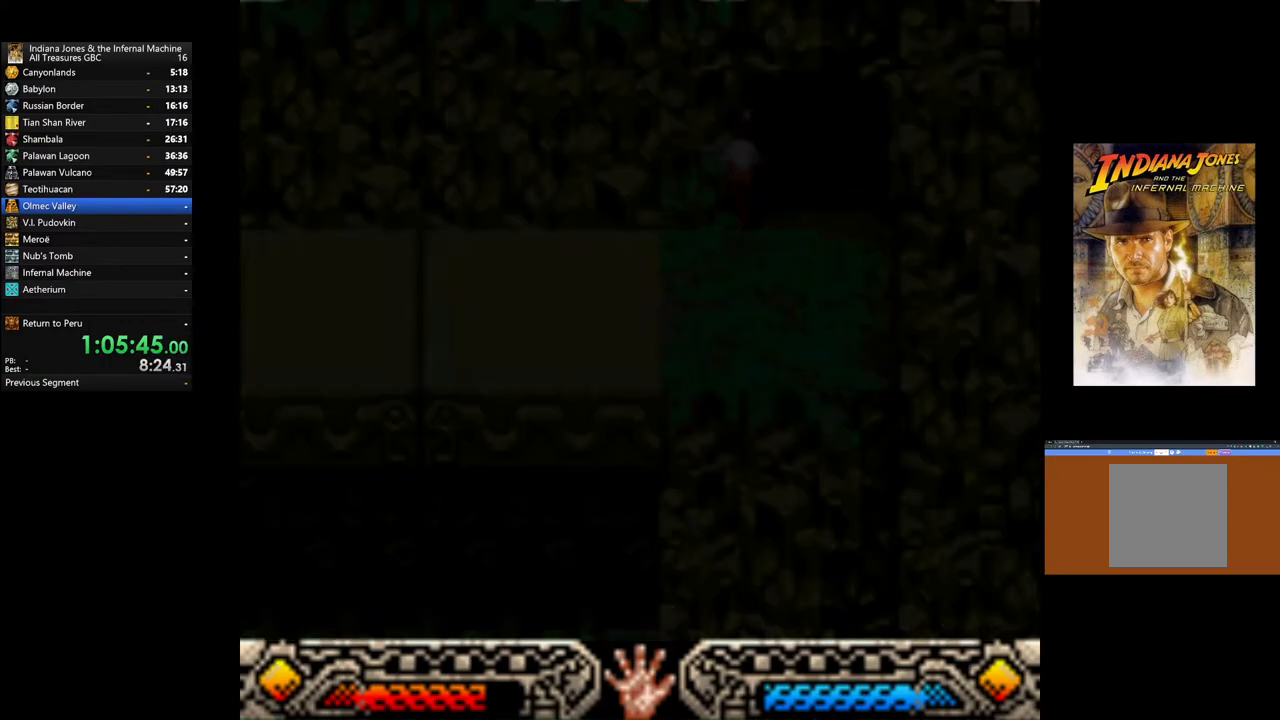
{"buttons": [], "left_stick": "up-right", "right_stick": "center", "events": []}
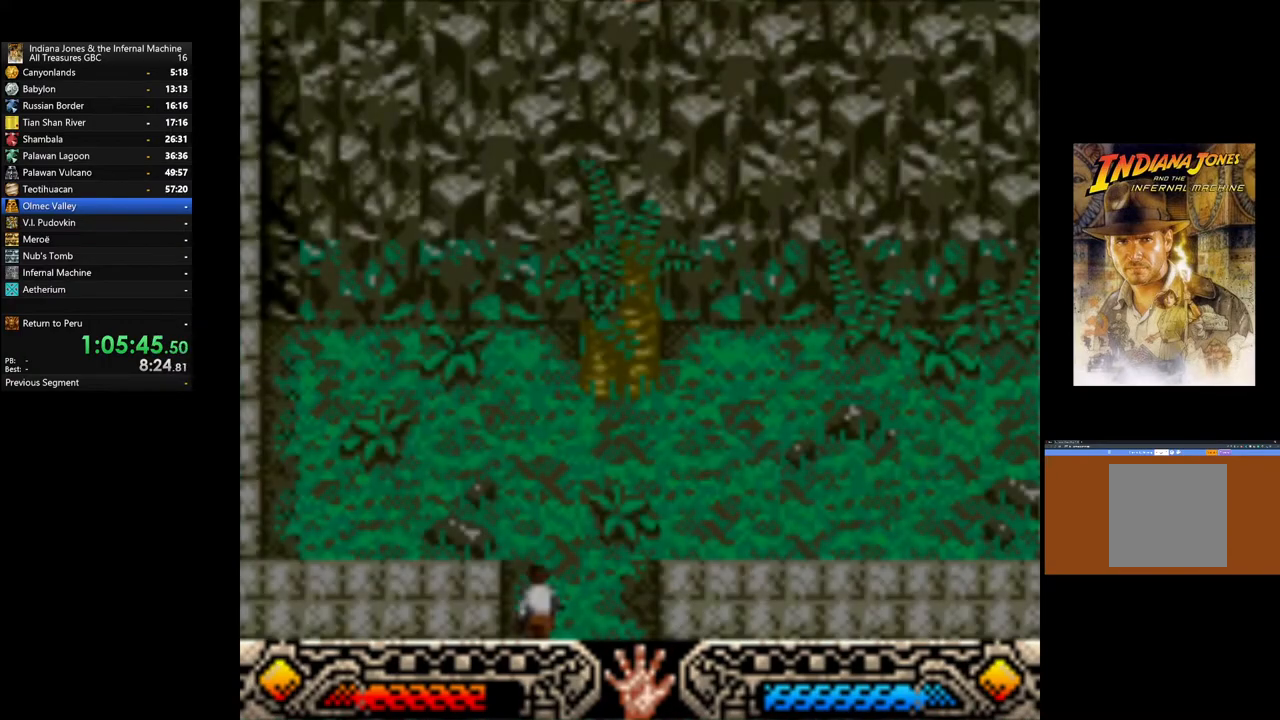
{"buttons": [], "left_stick": "up-right", "right_stick": "center", "events": []}
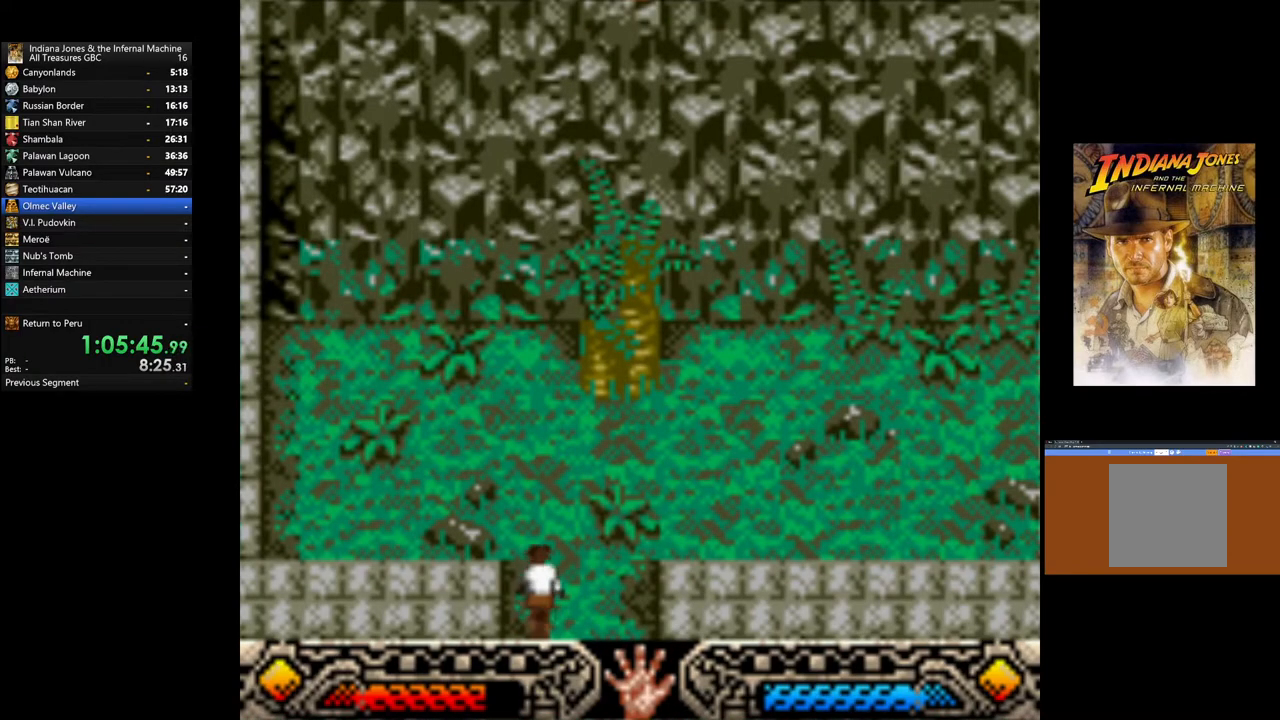
{"buttons": [], "left_stick": "up-right", "right_stick": "center", "events": []}
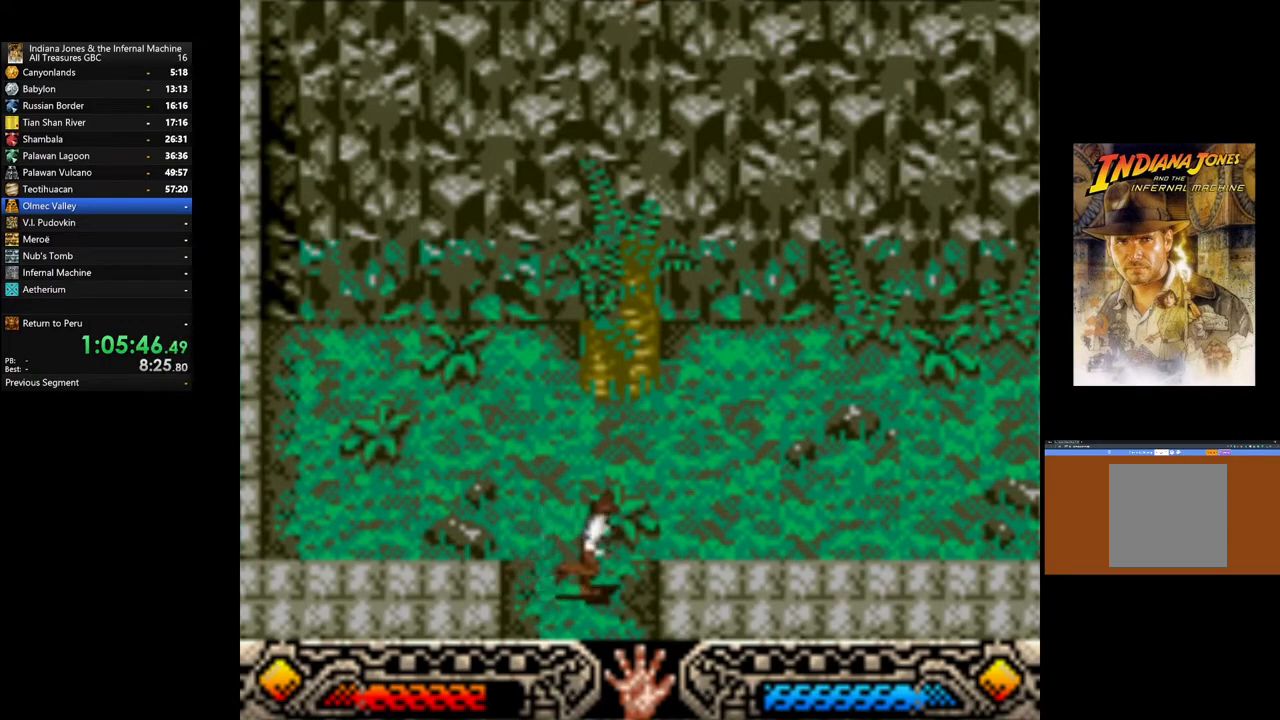
{"buttons": [], "left_stick": "right", "right_stick": "center", "events": [[333, "left_stick", "right"]]}
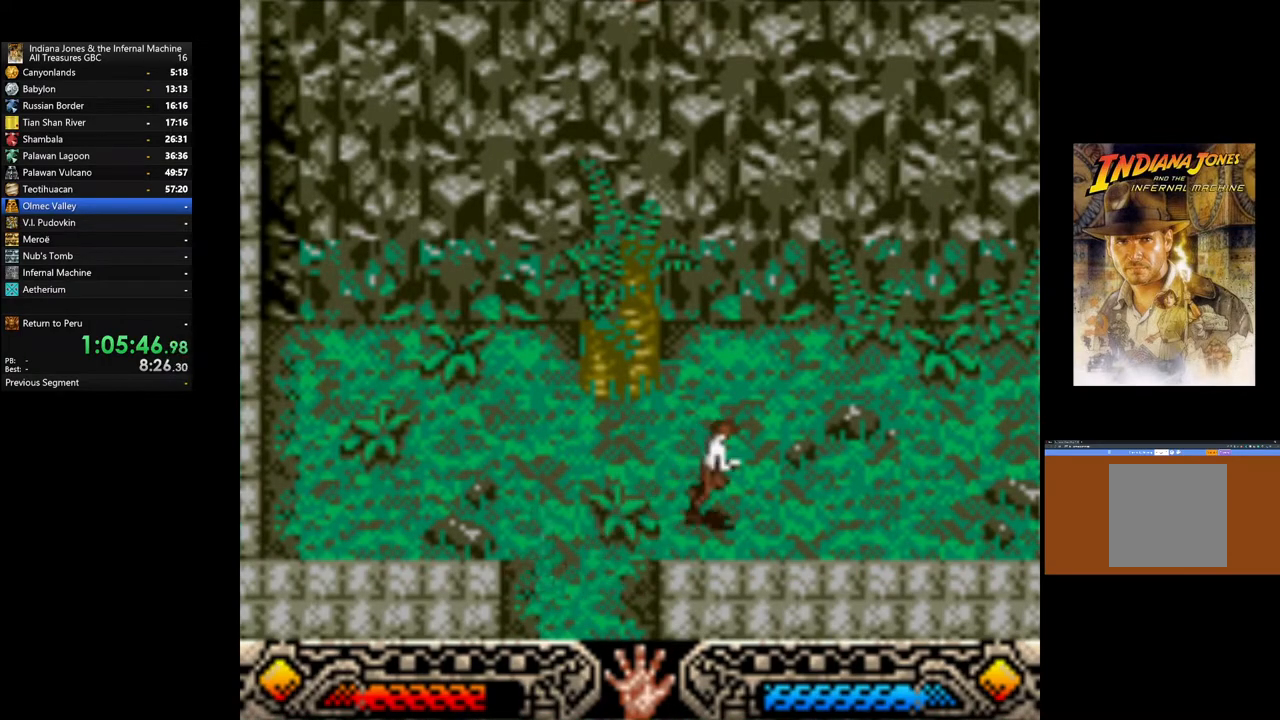
{"buttons": [], "left_stick": "down-right", "right_stick": "center", "events": [[300, "left_stick", "down-right"]]}
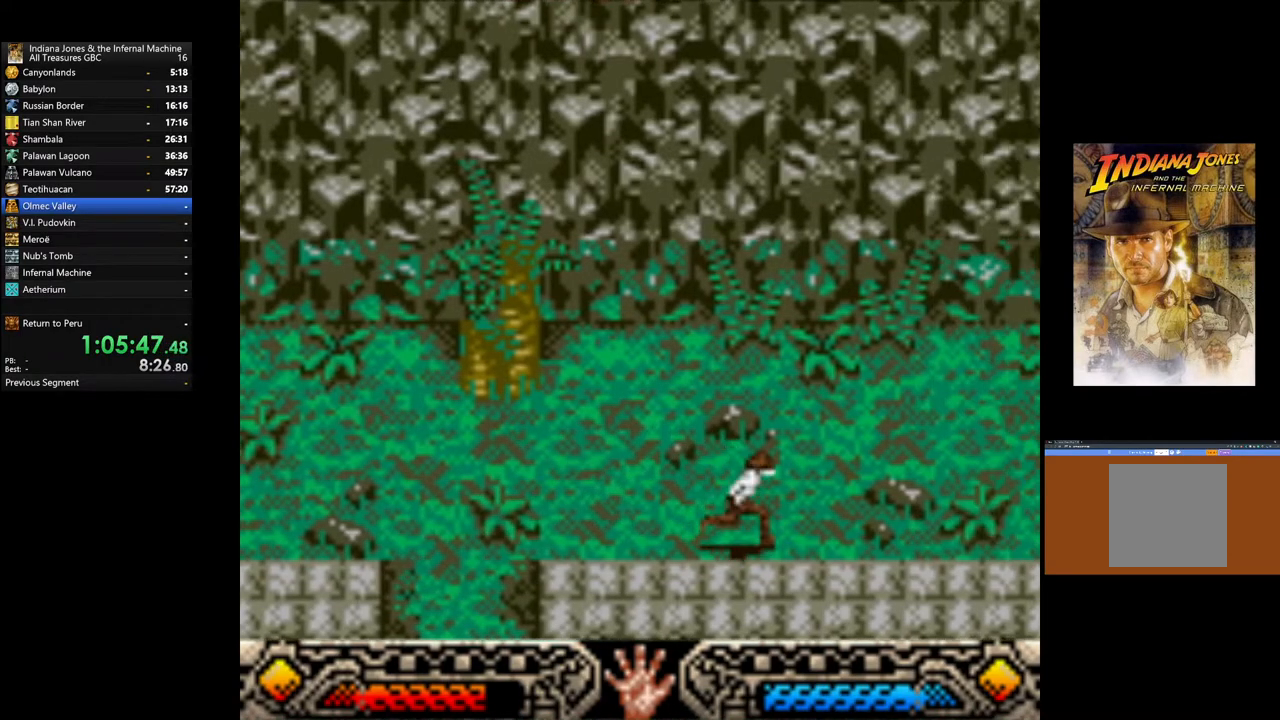
{"buttons": [], "left_stick": "down-right", "right_stick": "center", "events": []}
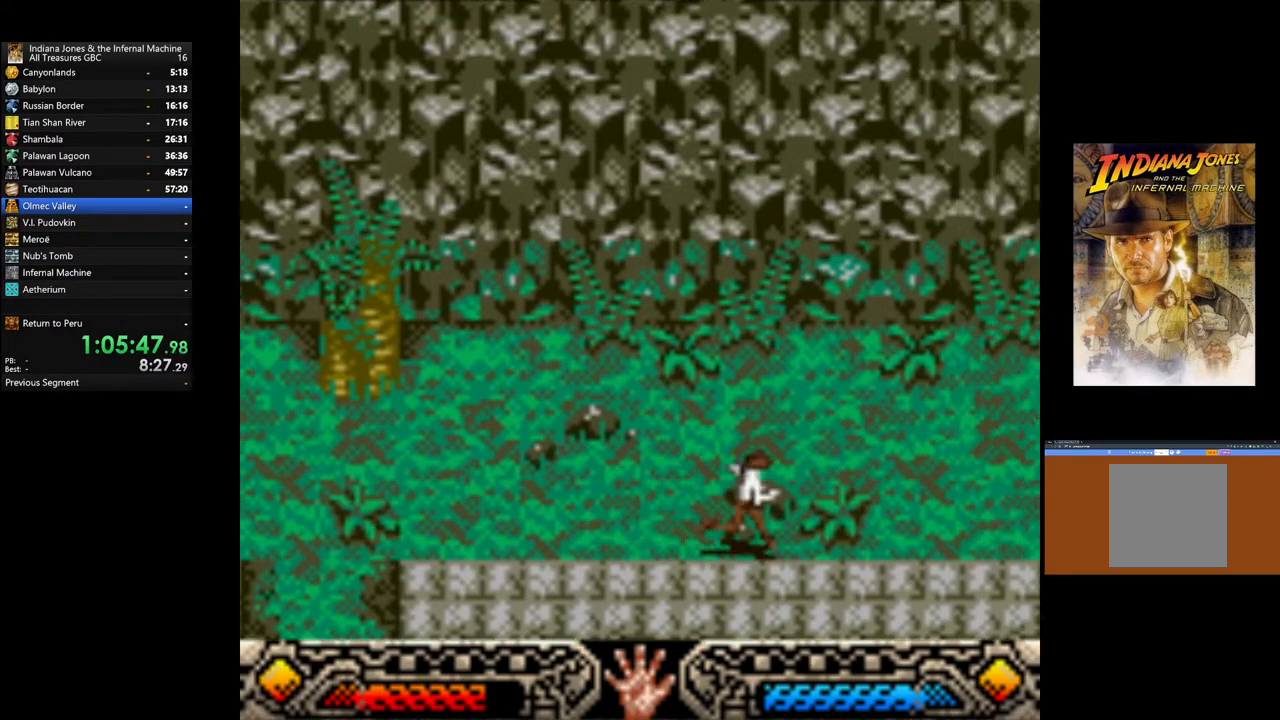
{"buttons": [], "left_stick": "down-right", "right_stick": "center", "events": []}
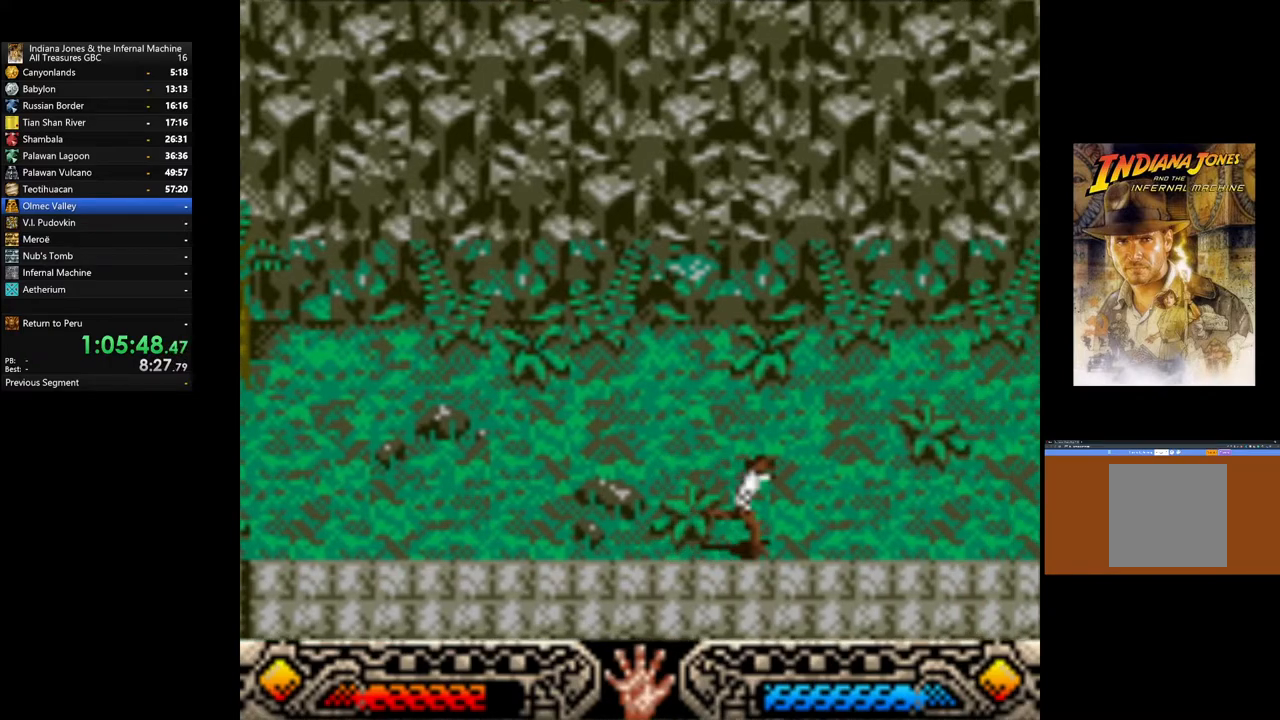
{"buttons": [], "left_stick": "down-right", "right_stick": "center", "events": []}
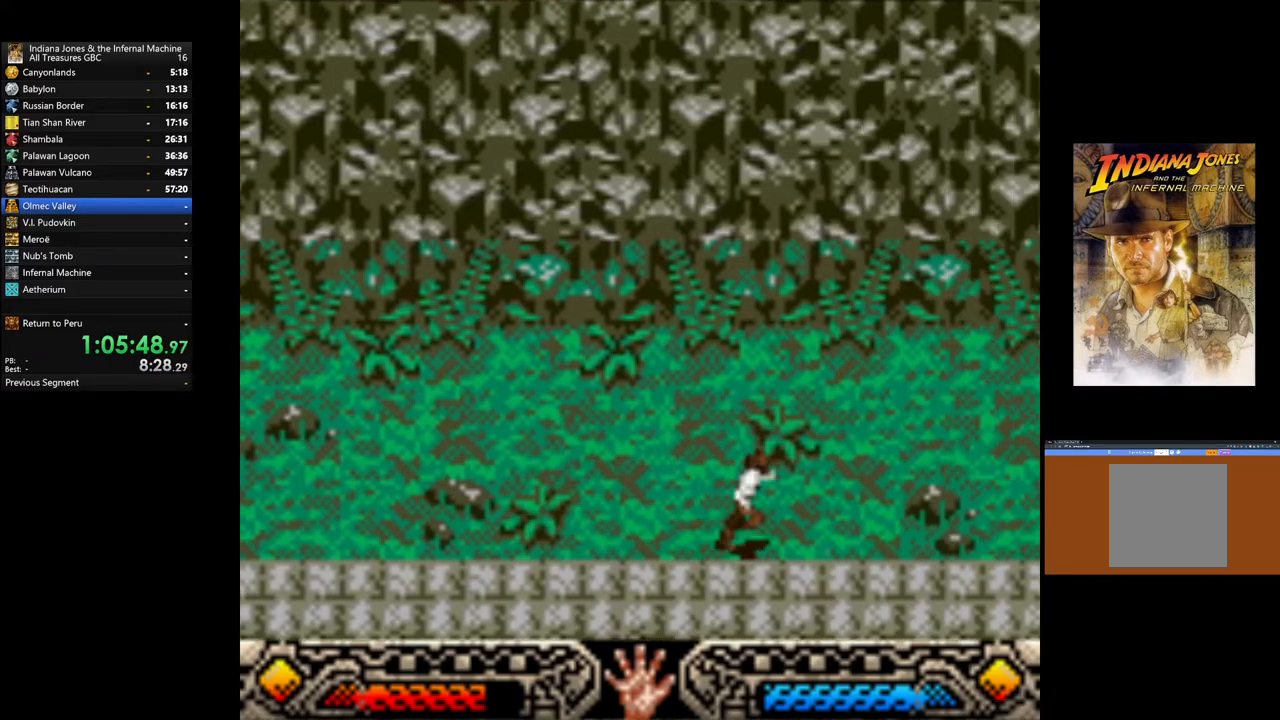
{"buttons": [], "left_stick": "down-right", "right_stick": "center", "events": []}
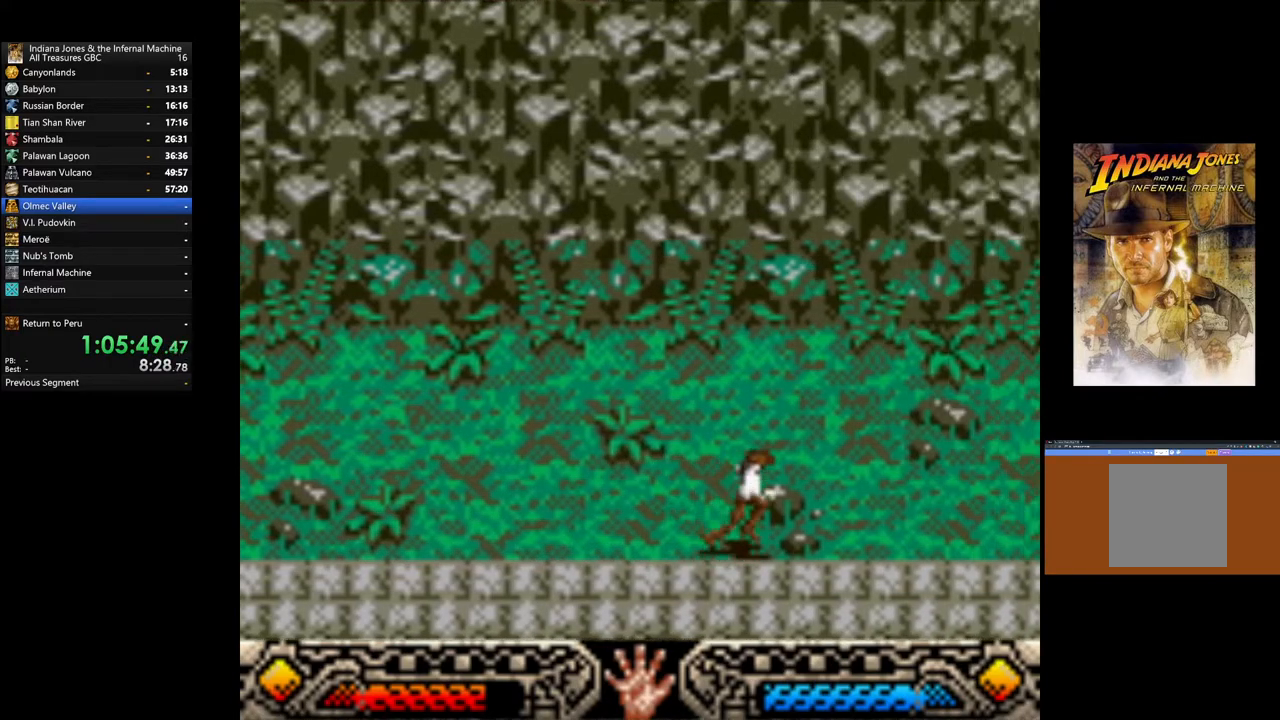
{"buttons": [], "left_stick": "down-right", "right_stick": "center", "events": []}
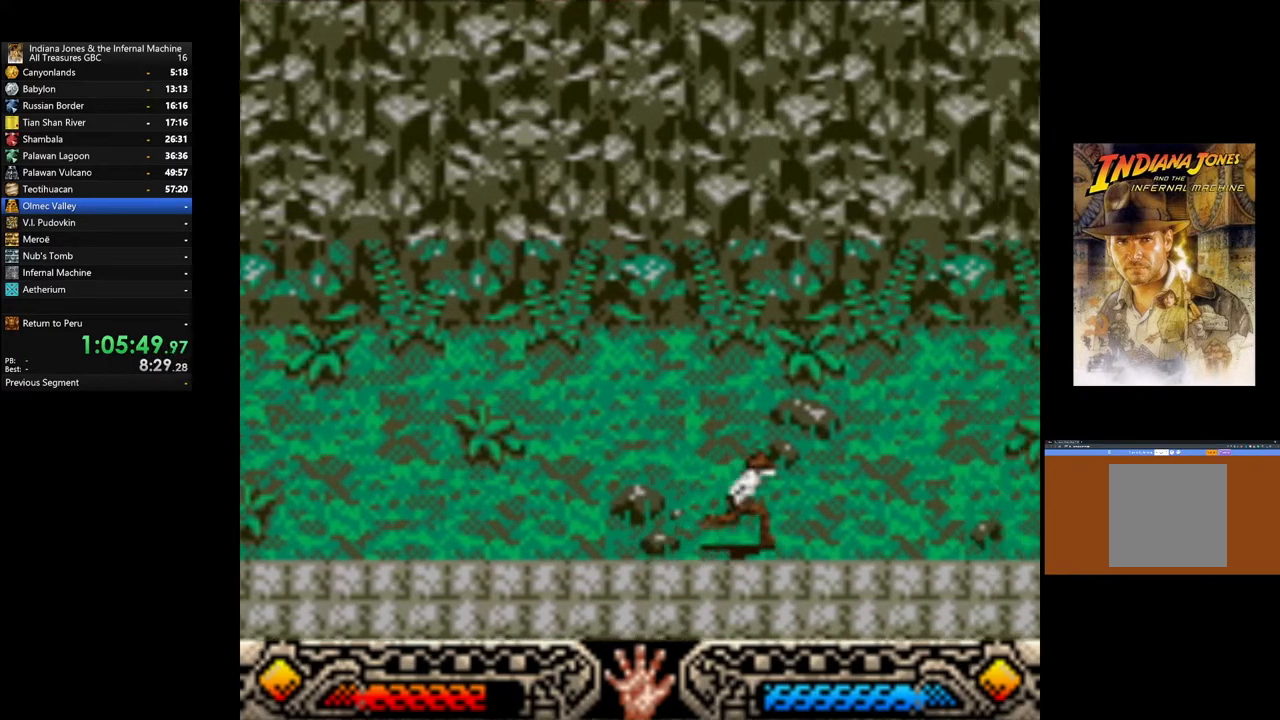
{"buttons": [], "left_stick": "down-right", "right_stick": "center", "events": []}
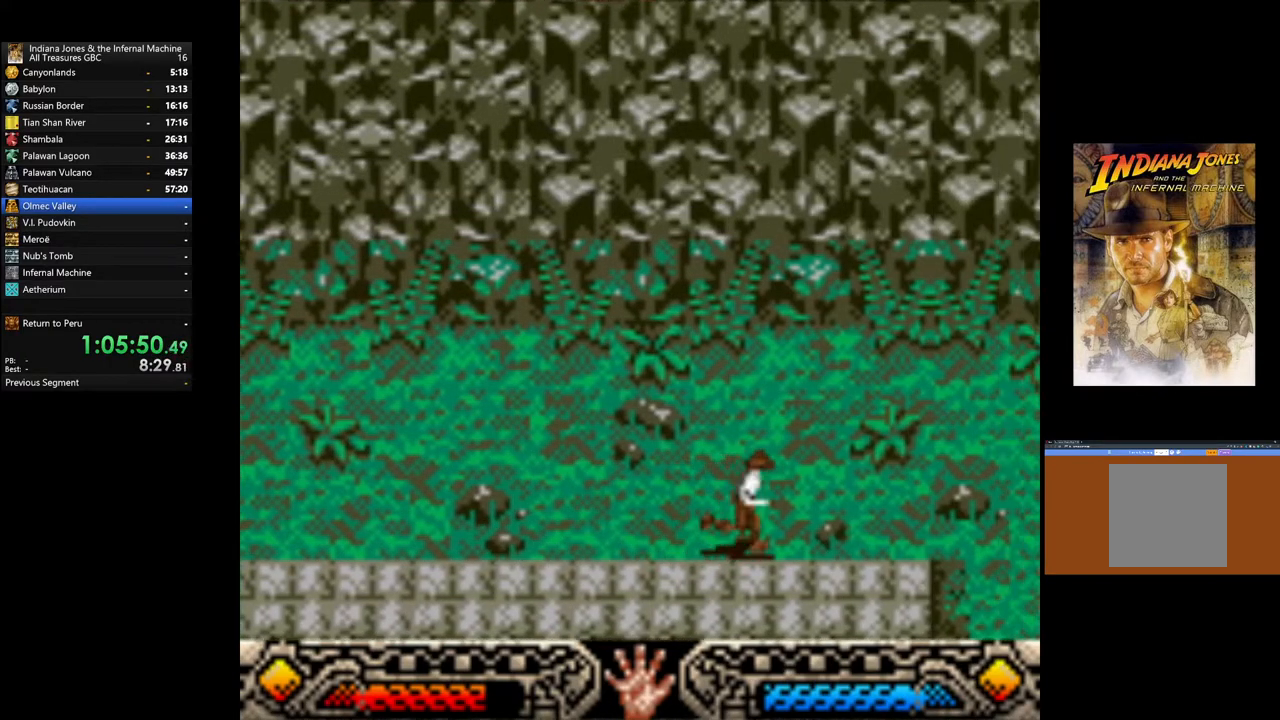
{"buttons": [], "left_stick": "down-right", "right_stick": "center", "events": []}
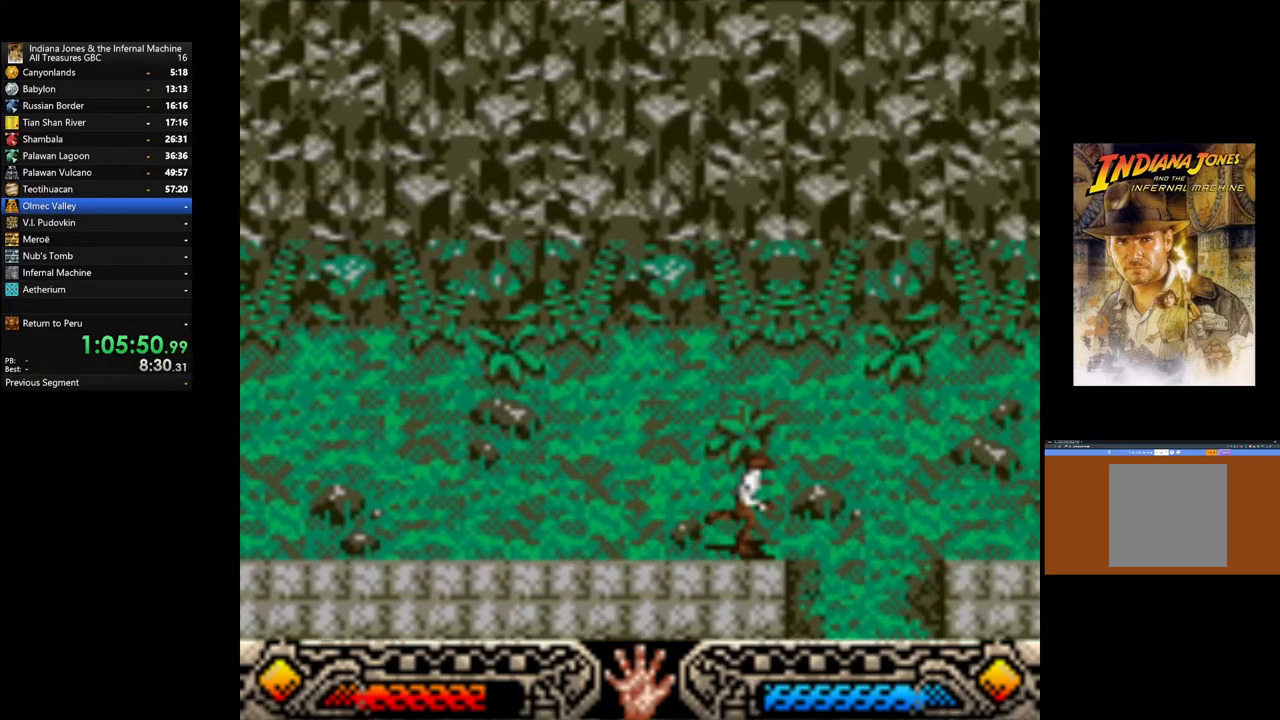
{"buttons": [], "left_stick": "down-right", "right_stick": "center", "events": []}
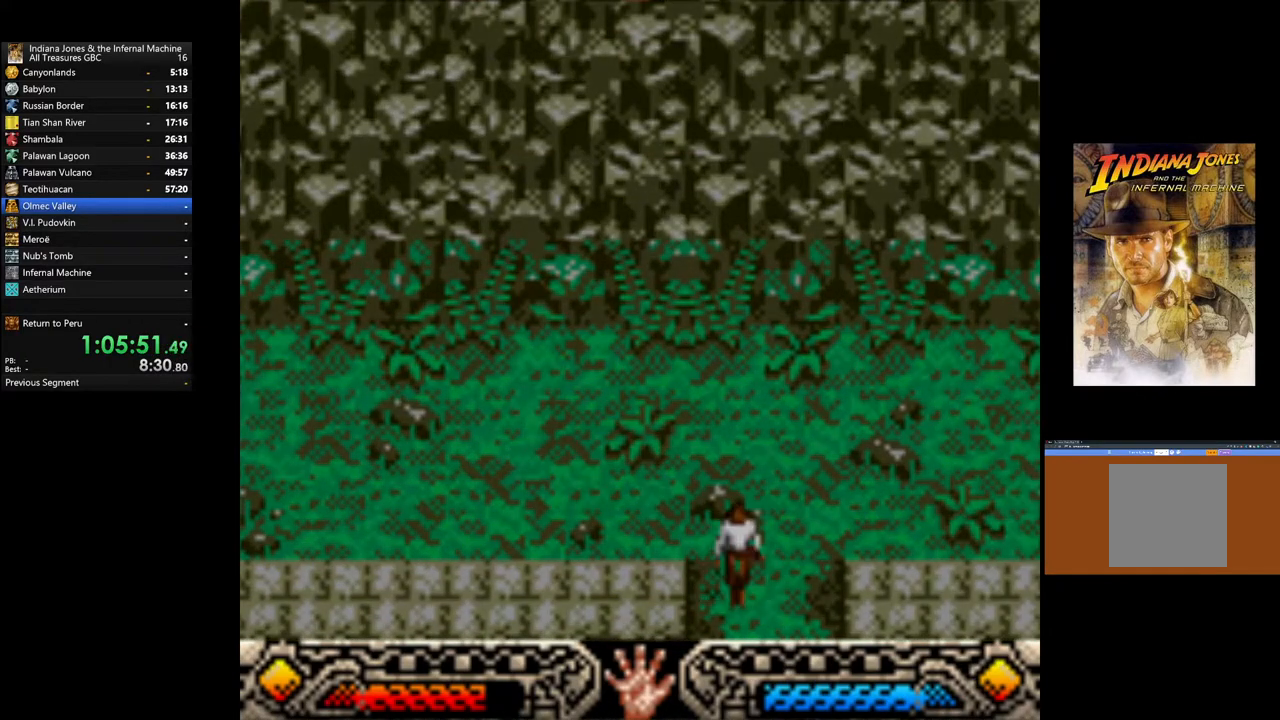
{"buttons": [], "left_stick": "center", "right_stick": "center", "events": [[300, "left_stick", "center"]]}
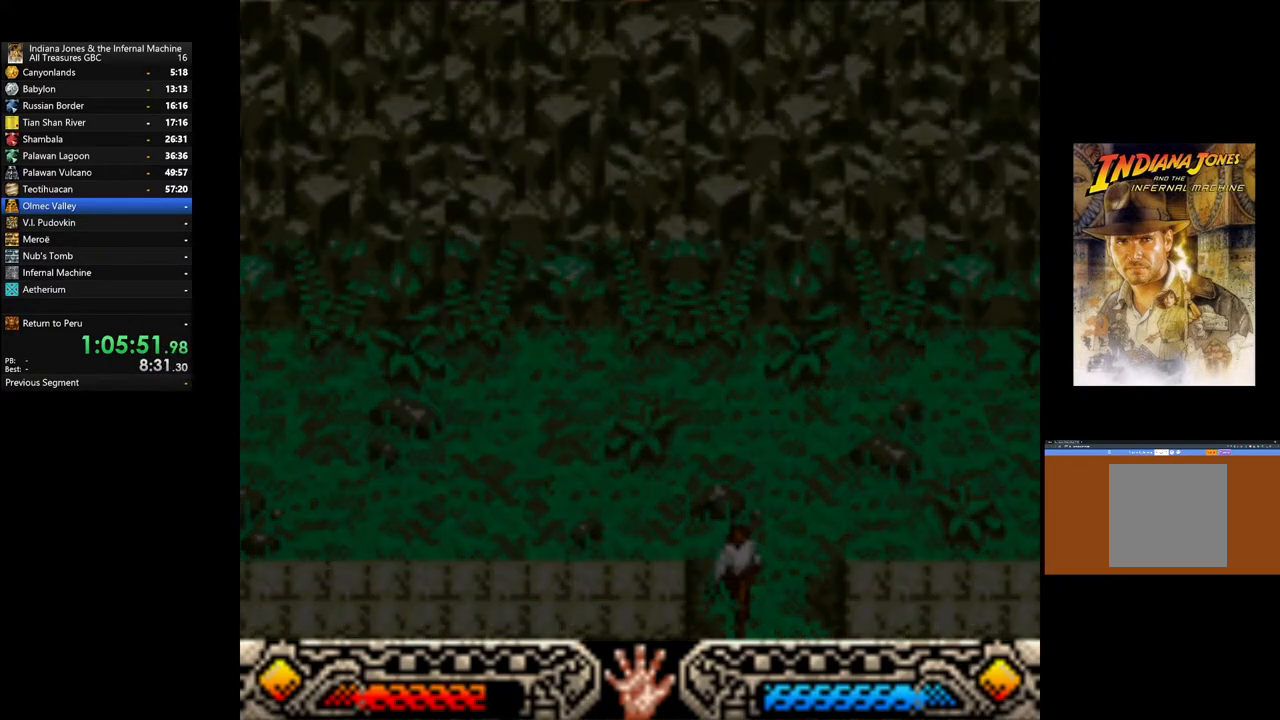
{"buttons": [], "left_stick": "center", "right_stick": "center", "events": []}
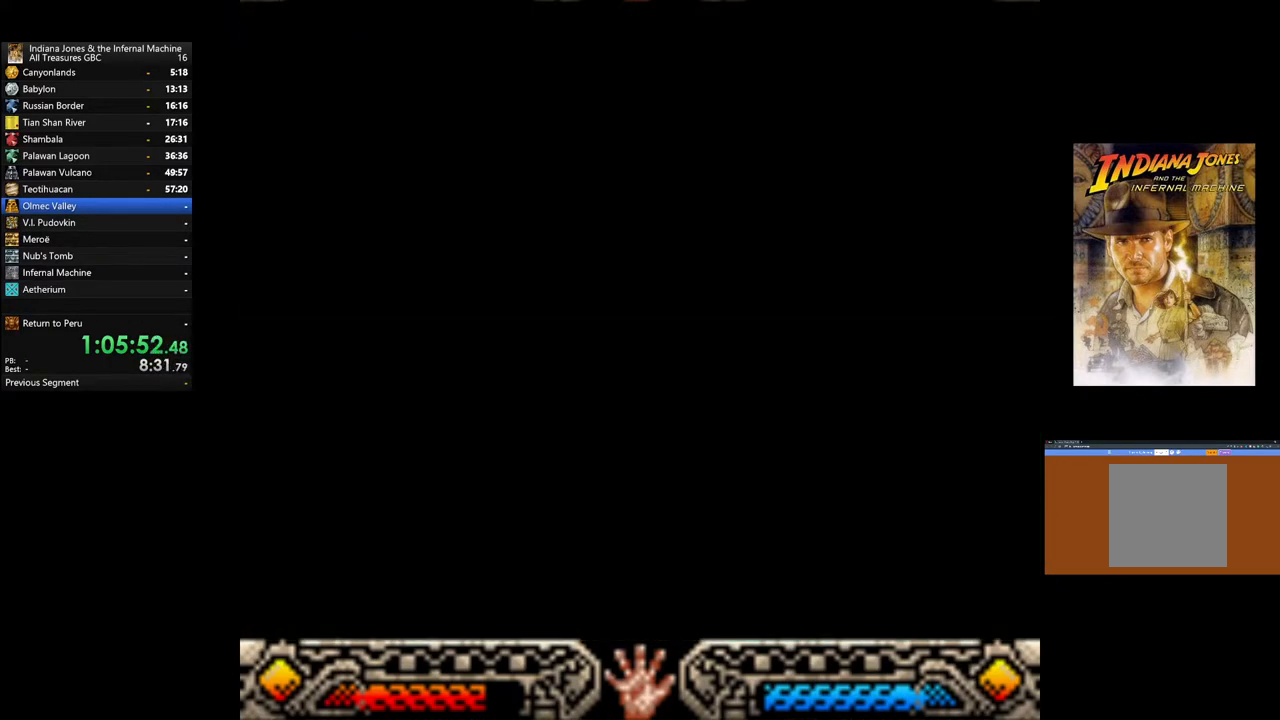
{"buttons": [], "left_stick": "center", "right_stick": "center", "events": []}
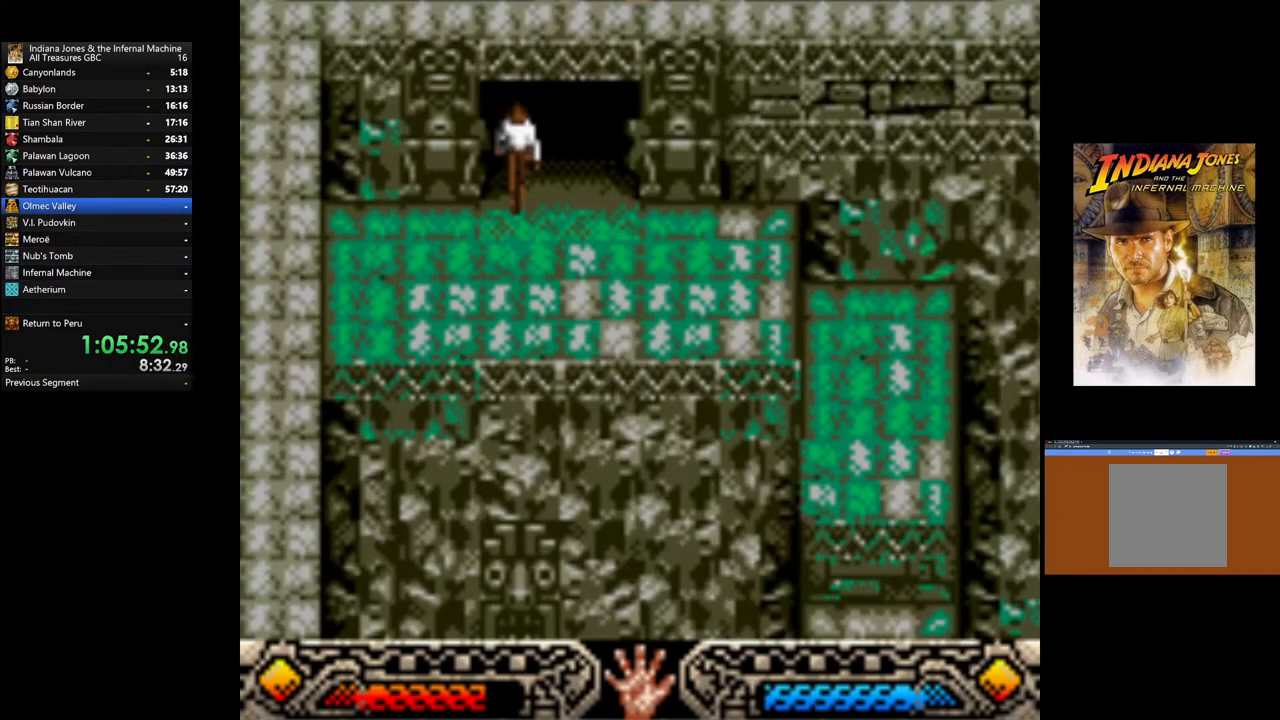
{"buttons": [], "left_stick": "right", "right_stick": "center", "events": [[100, "left_stick", "right"]]}
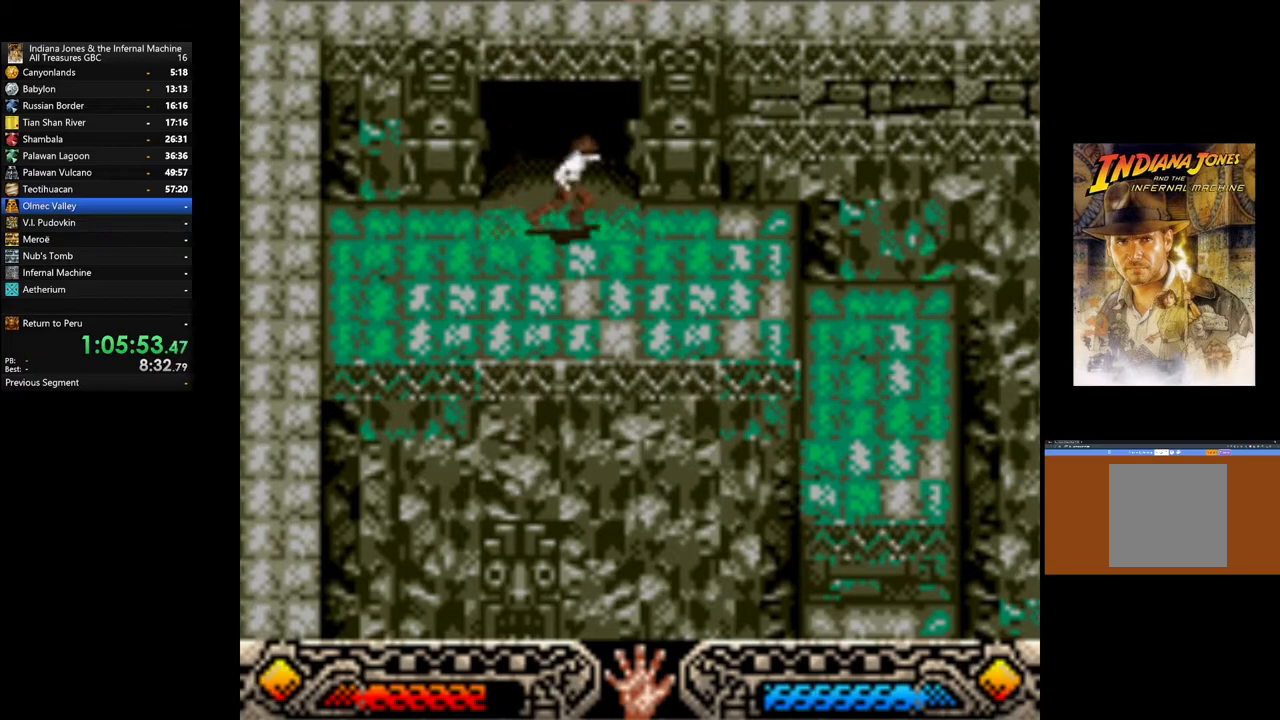
{"buttons": [], "left_stick": "right", "right_stick": "center", "events": []}
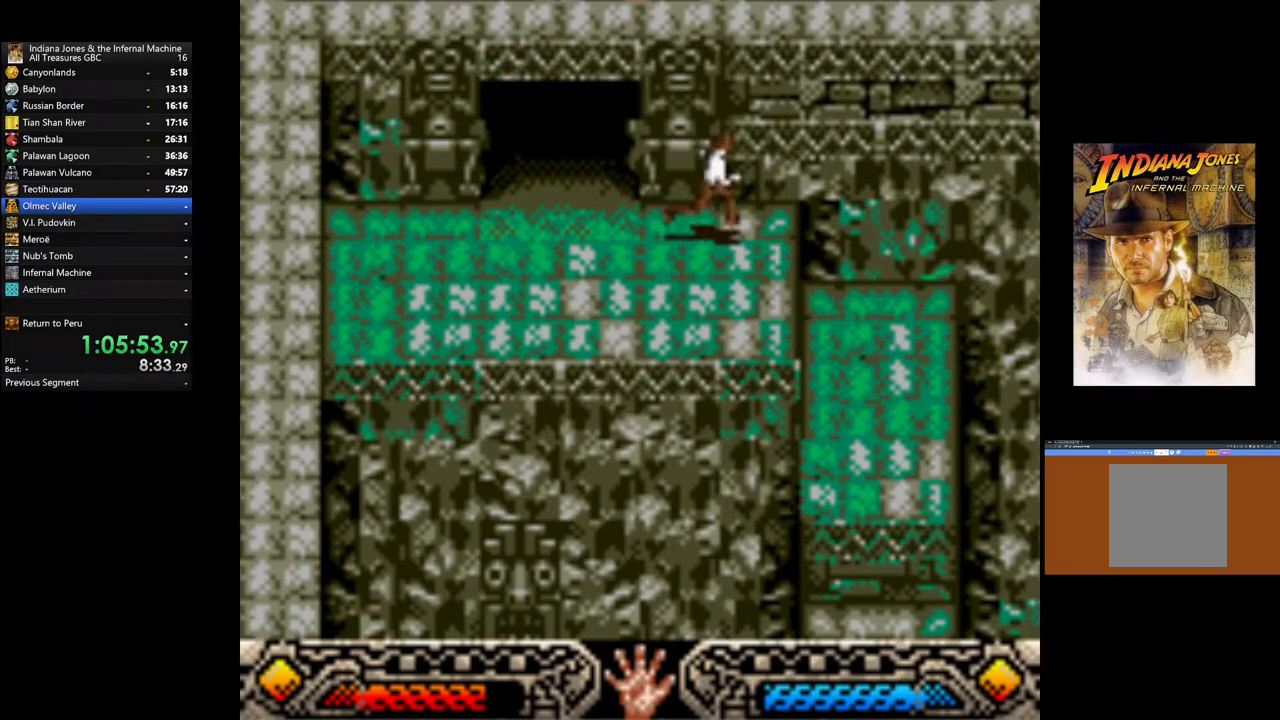
{"buttons": [], "left_stick": "center", "right_stick": "center", "events": [[400, "left_stick", "center"]]}
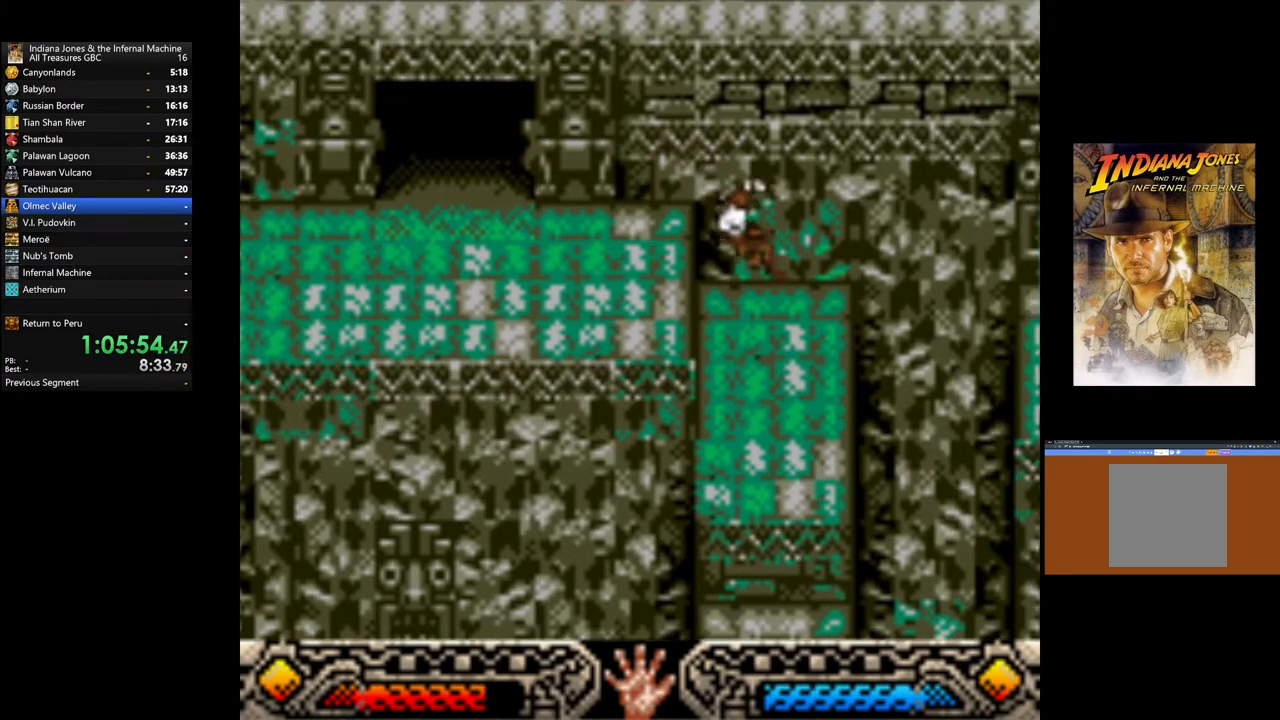
{"buttons": [], "left_stick": "center", "right_stick": "center", "events": []}
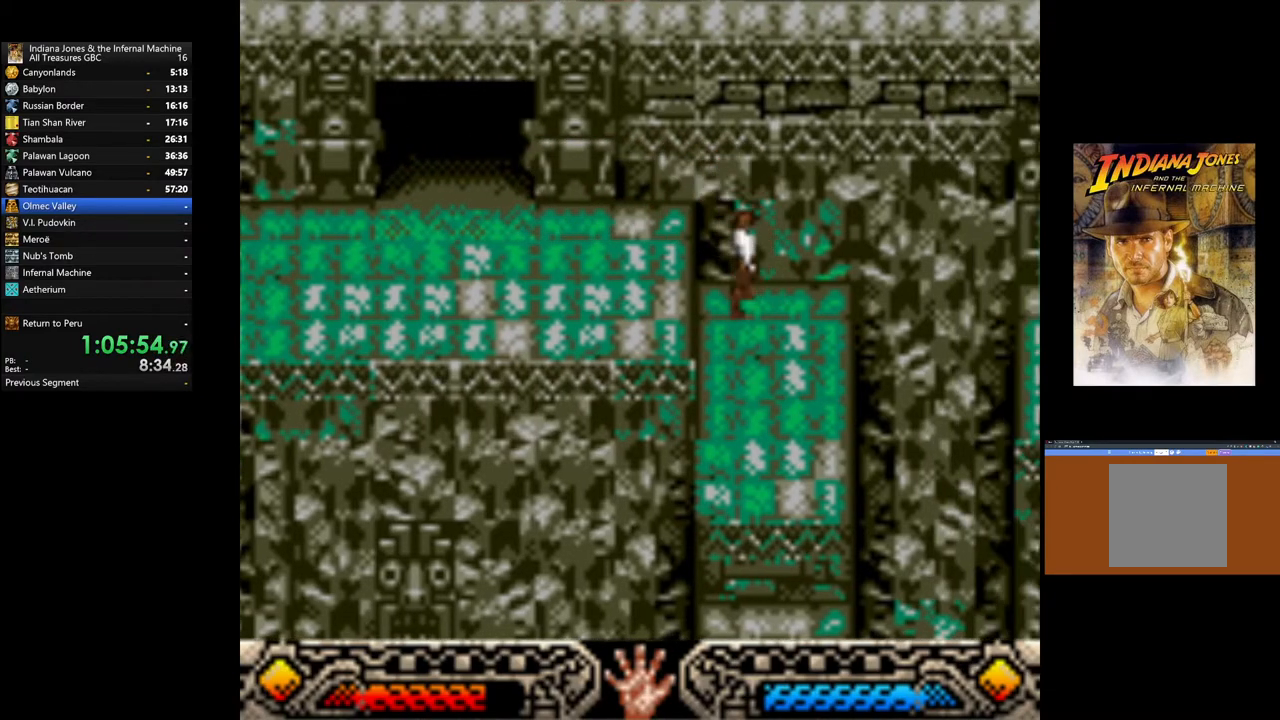
{"buttons": [], "left_stick": "center", "right_stick": "center", "events": [[250, "left_stick", "left"], [417, "left_stick", "center"]]}
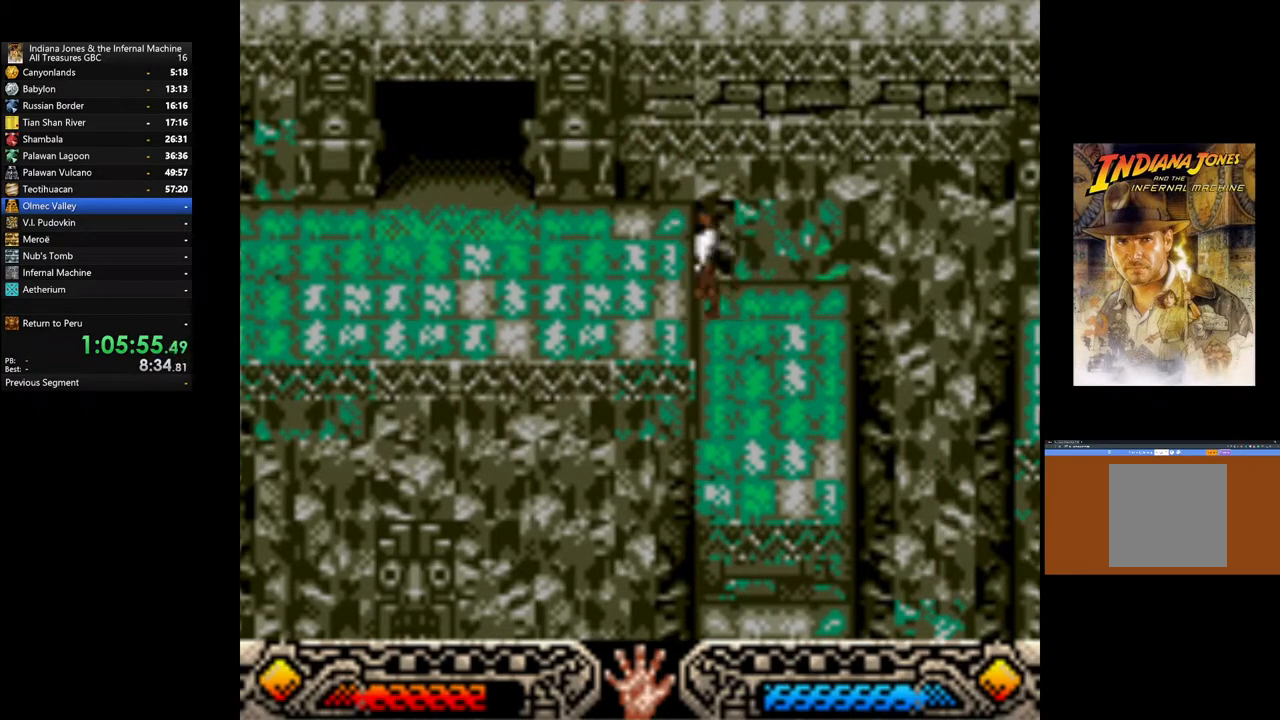
{"buttons": [], "left_stick": "right", "right_stick": "center", "events": [[200, "left_stick", "right"]]}